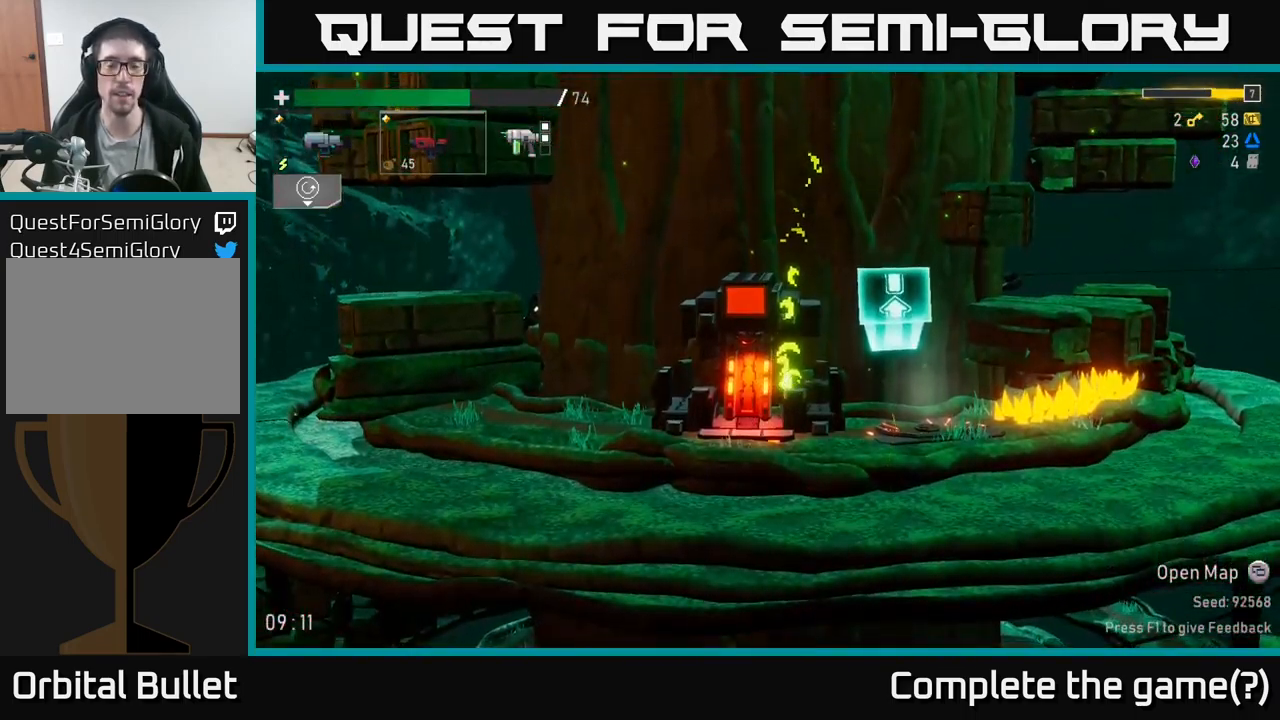
Gameplay with a controller (Xbox layout); each line is a JSON object with the inputs held at the frame after it. "events" lists button and stick changes between this image and that frame as [ms after this image, input, new state], when the widget could be followed in between.
{"buttons": [], "left_stick": "center", "right_stick": "center", "events": []}
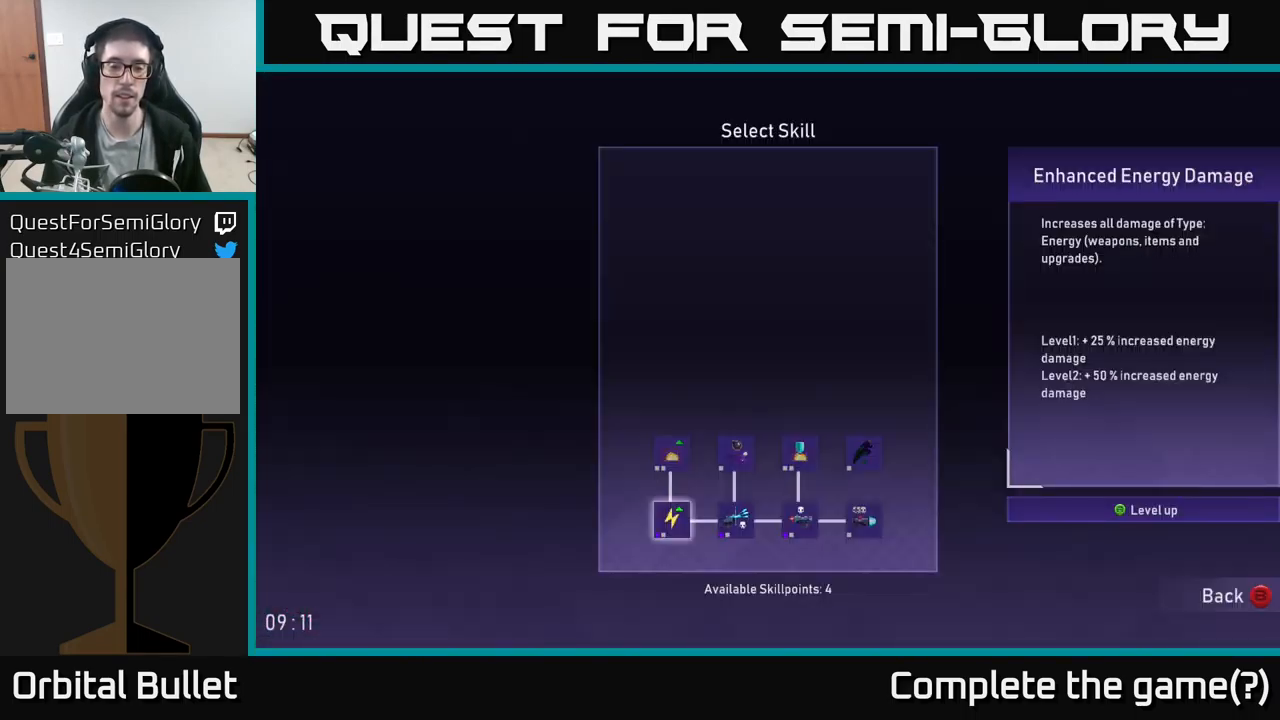
{"buttons": [], "left_stick": "center", "right_stick": "center", "events": [[400, "DPAD_RIGHT", "down"], [483, "DPAD_RIGHT", "up"]]}
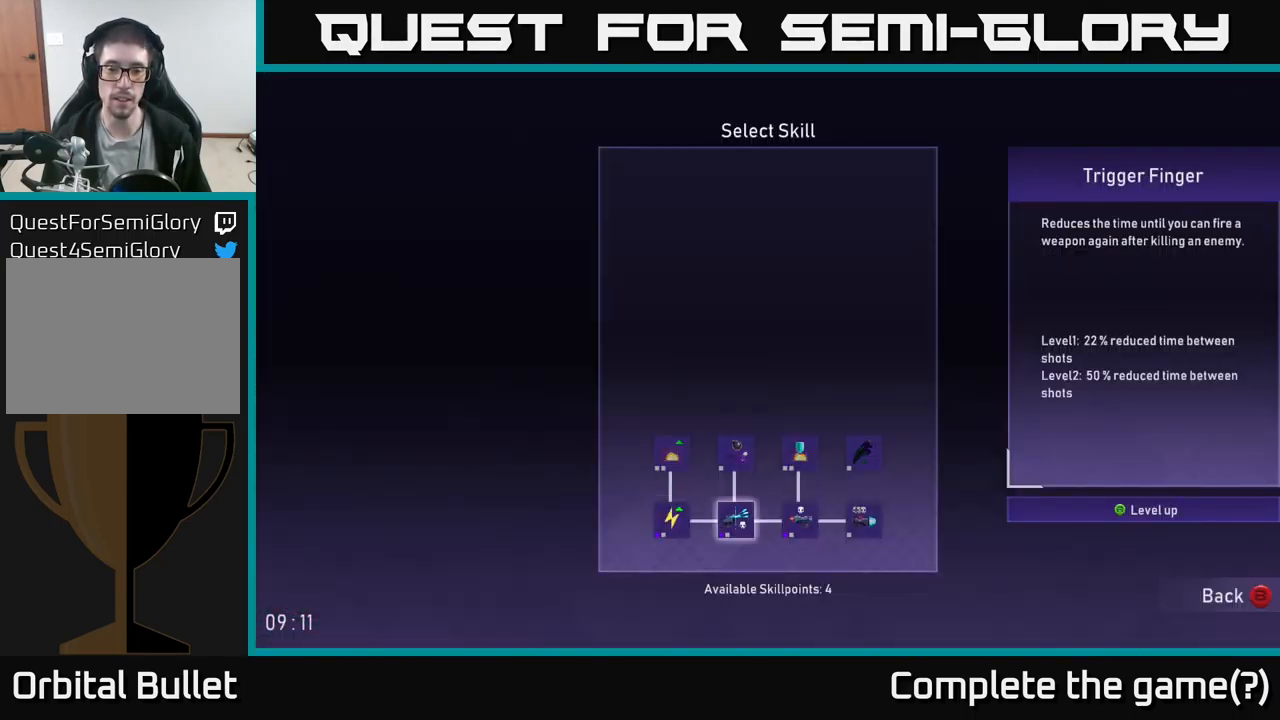
{"buttons": [], "left_stick": "center", "right_stick": "center", "events": [[132, "DPAD_RIGHT", "down"], [166, "DPAD_RIGHT", "up"]]}
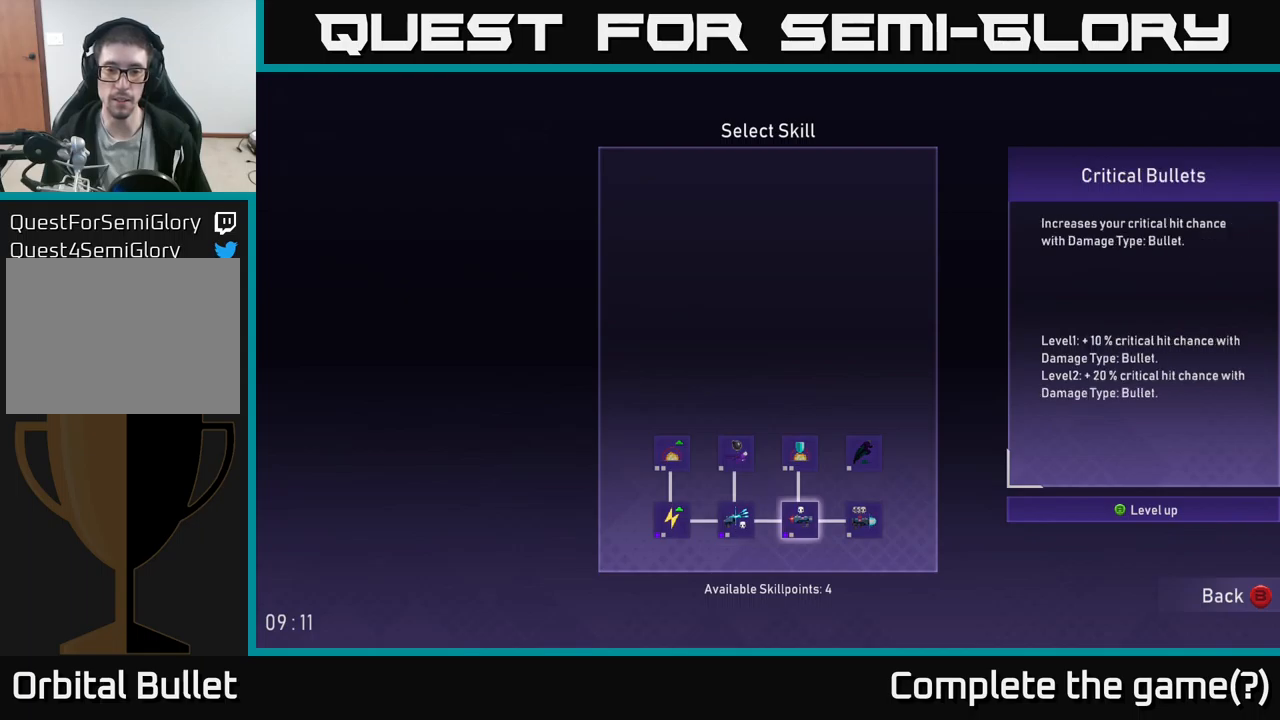
{"buttons": [], "left_stick": "center", "right_stick": "center", "events": []}
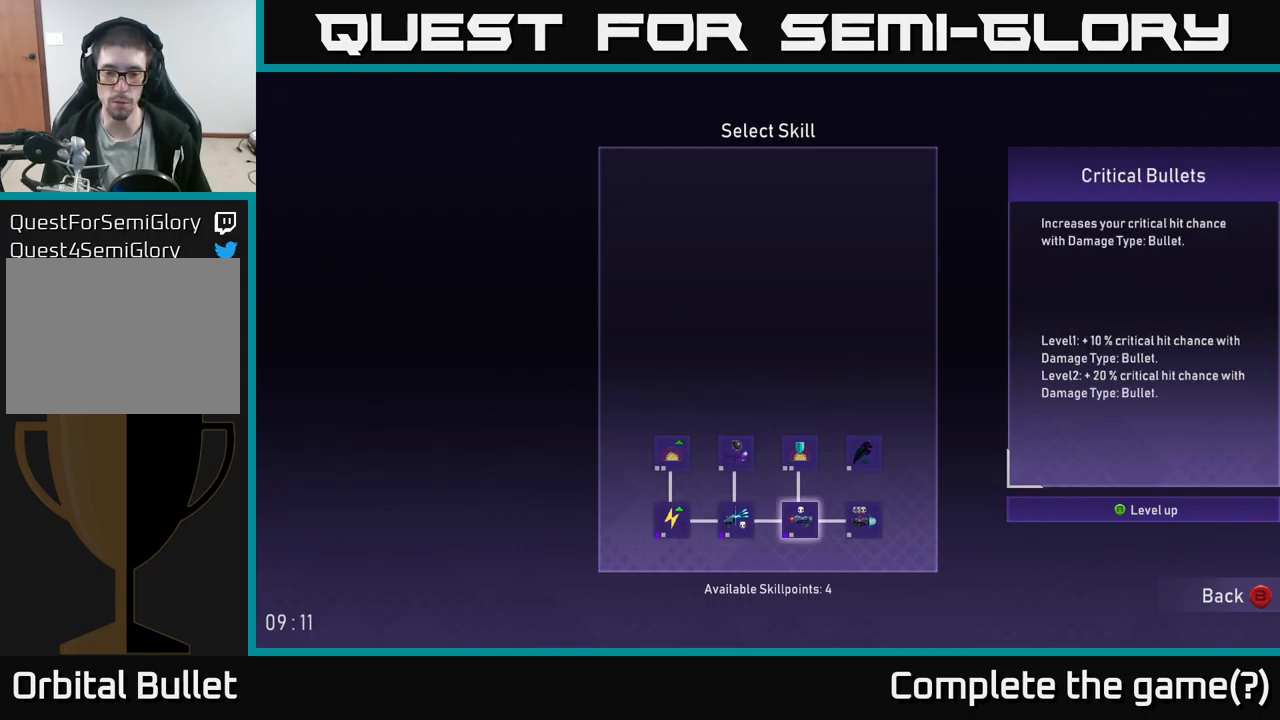
{"buttons": [], "left_stick": "center", "right_stick": "center", "events": []}
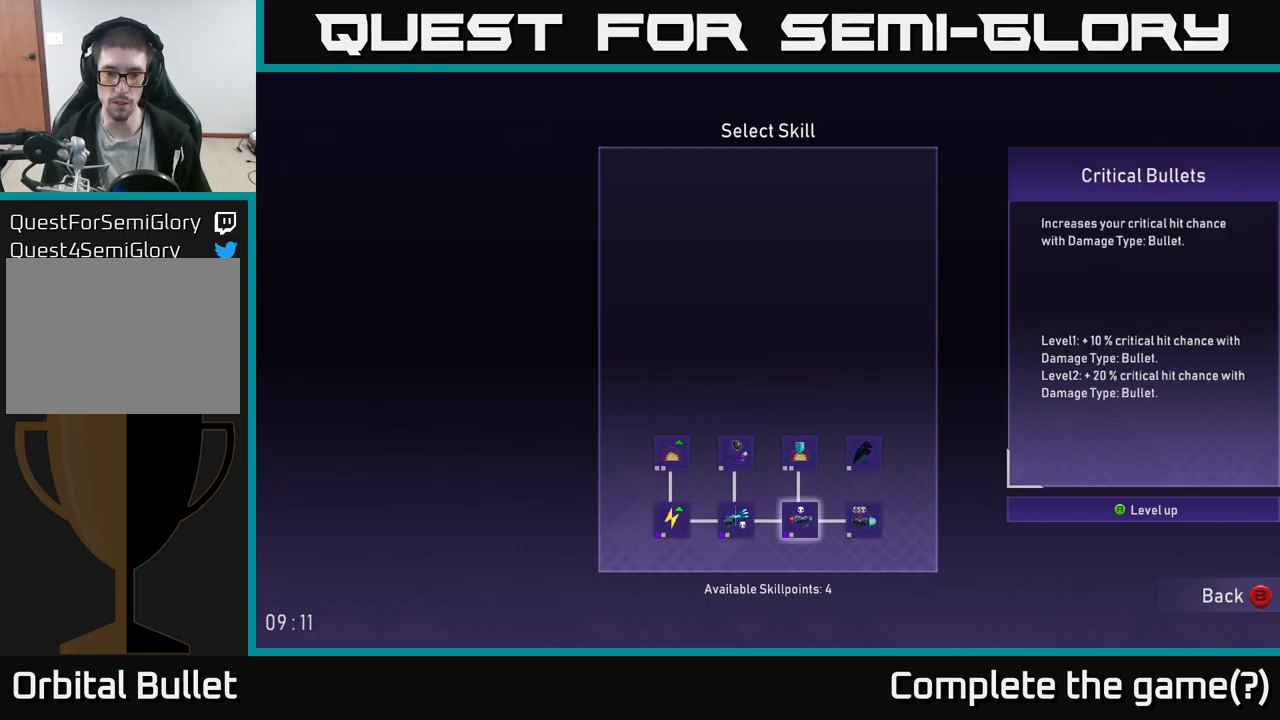
{"buttons": [], "left_stick": "center", "right_stick": "center", "events": []}
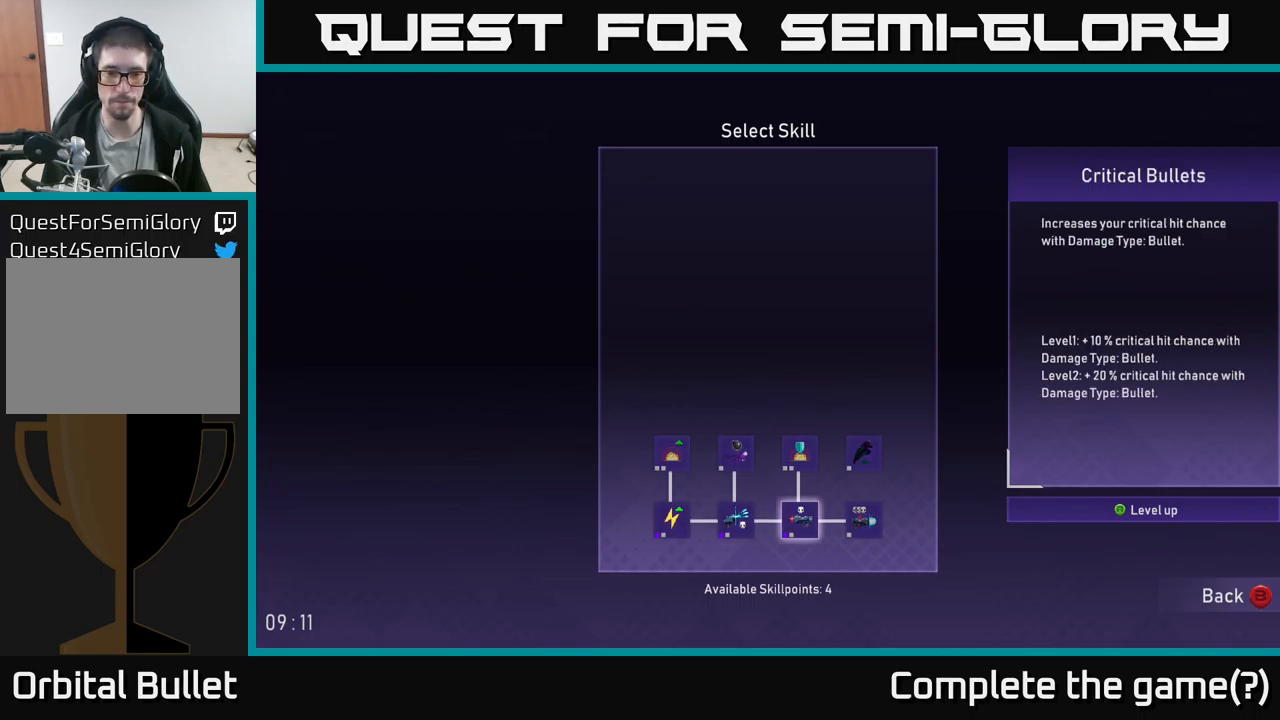
{"buttons": [], "left_stick": "center", "right_stick": "center", "events": [[200, "DPAD_LEFT", "down"], [317, "DPAD_LEFT", "up"], [383, "DPAD_LEFT", "down"], [500, "DPAD_LEFT", "up"]]}
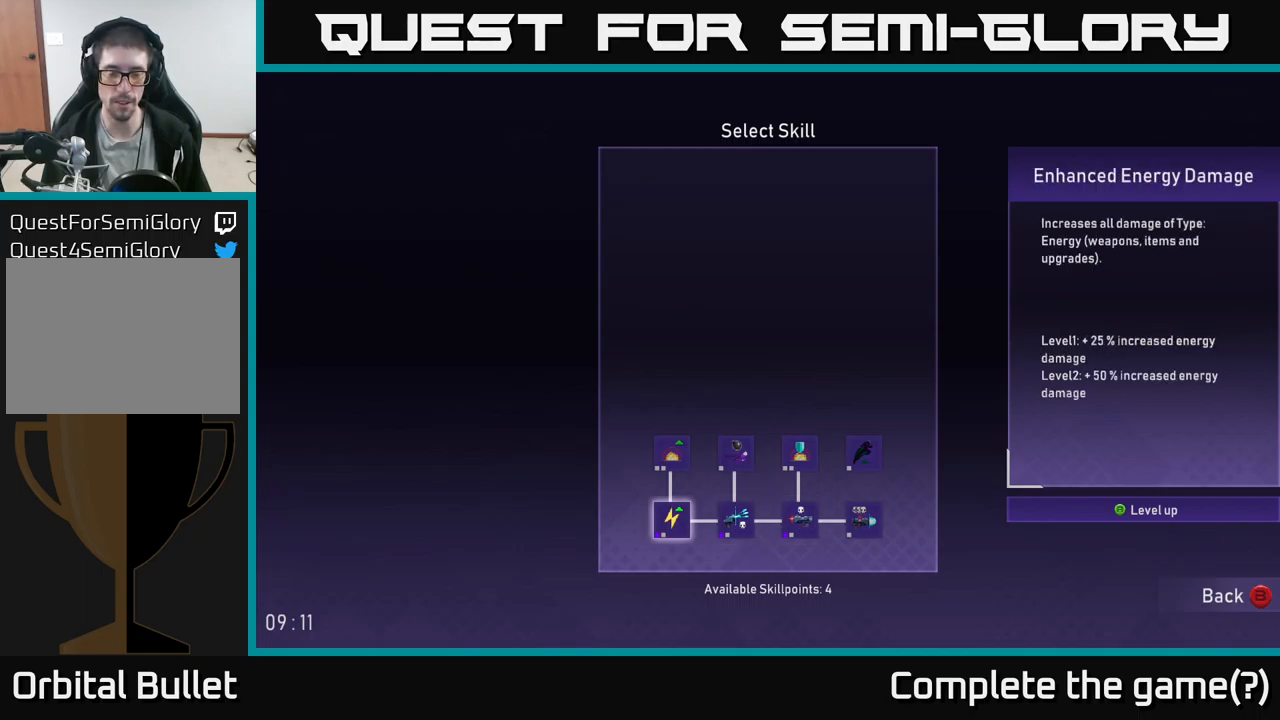
{"buttons": [], "left_stick": "center", "right_stick": "center", "events": []}
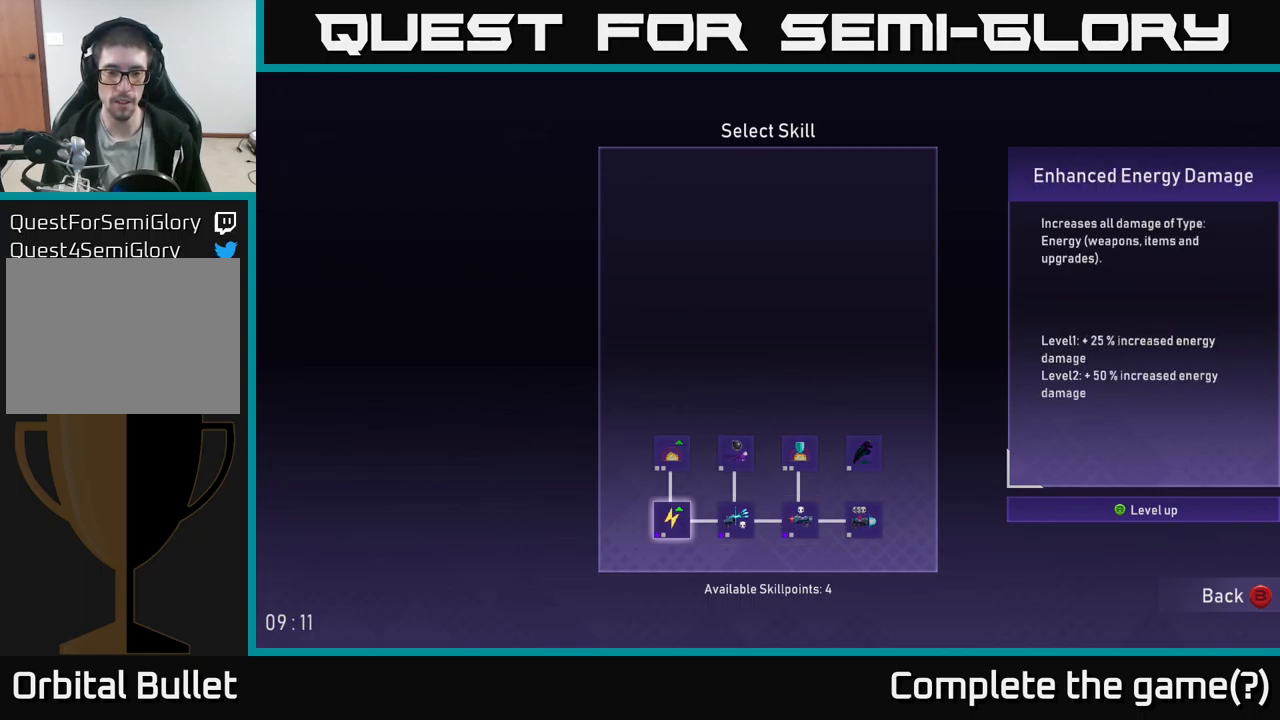
{"buttons": [], "left_stick": "center", "right_stick": "center", "events": []}
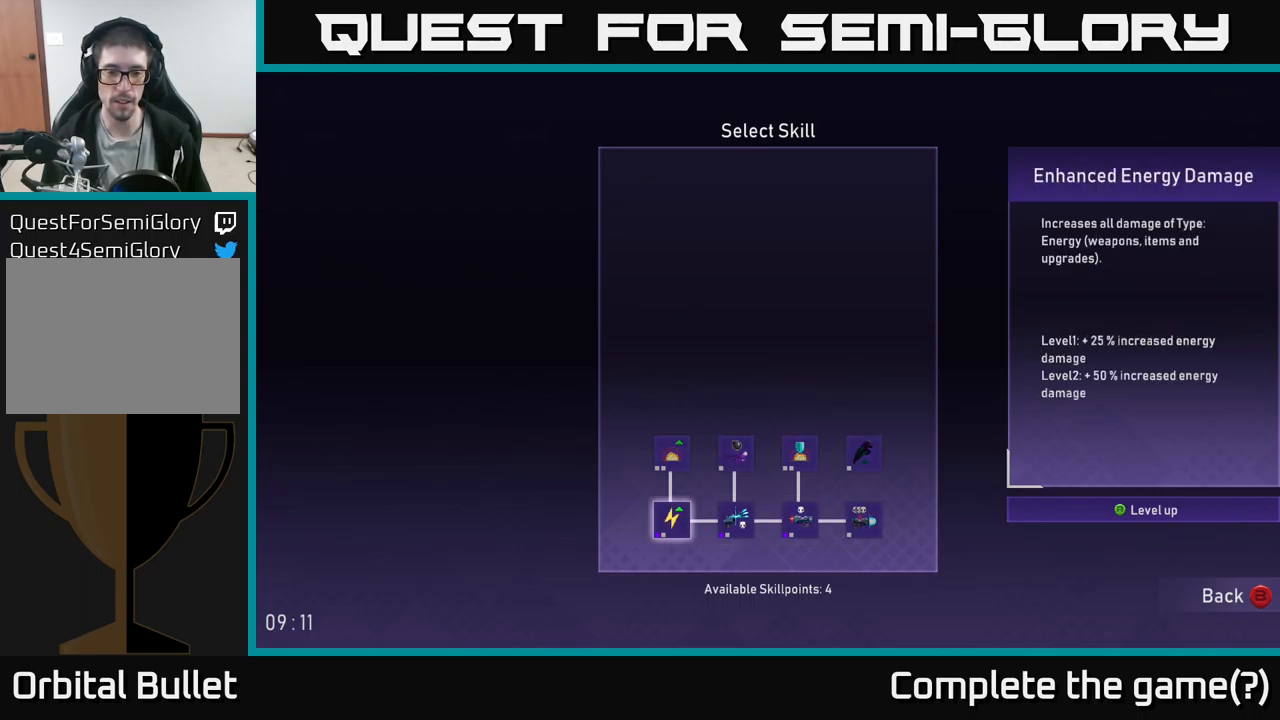
{"buttons": [], "left_stick": "center", "right_stick": "center", "events": [[33, "A", "down"], [100, "A", "up"], [417, "DPAD_RIGHT", "down"], [467, "DPAD_RIGHT", "up"]]}
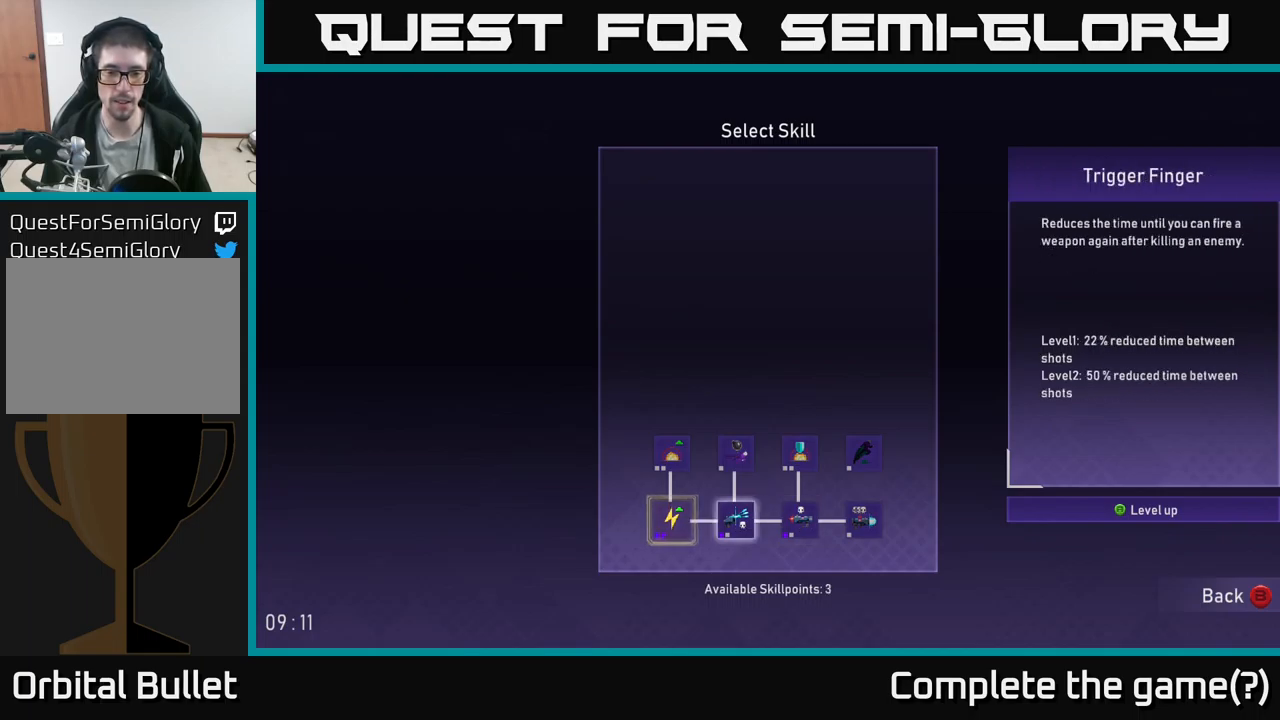
{"buttons": [], "left_stick": "center", "right_stick": "center", "events": [[383, "A", "down"], [467, "A", "up"]]}
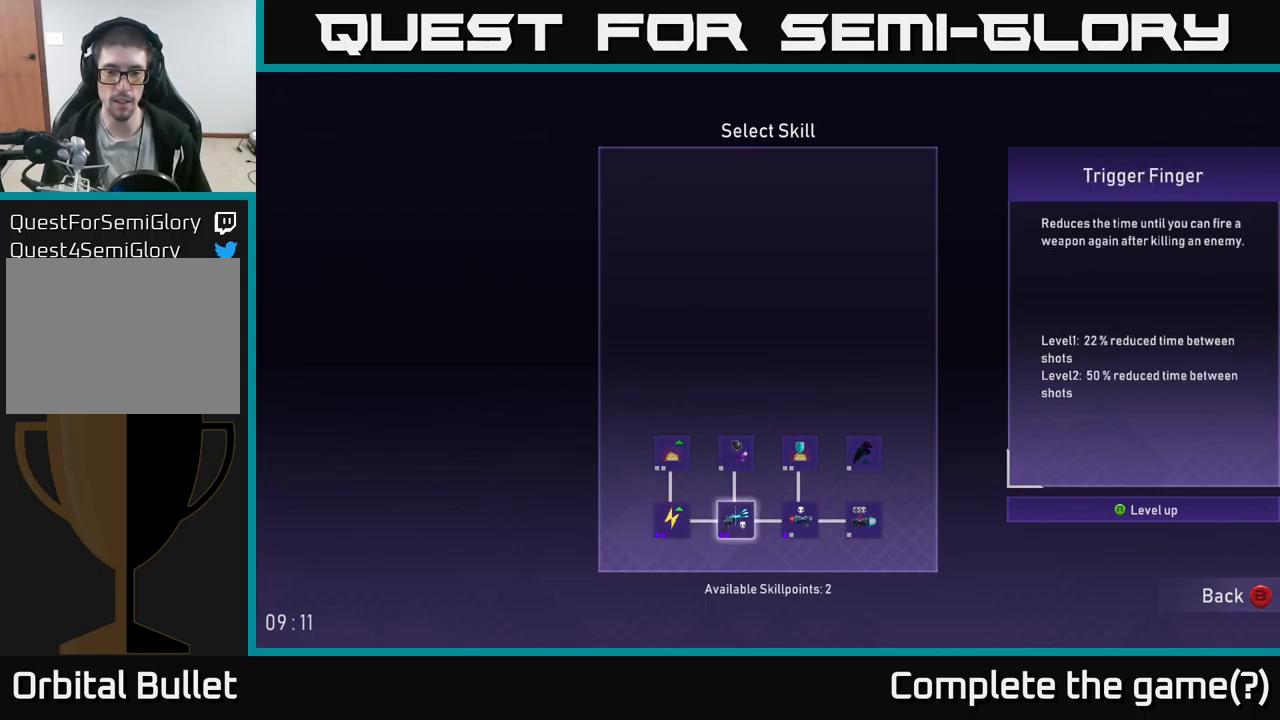
{"buttons": [], "left_stick": "center", "right_stick": "center", "events": [[200, "DPAD_RIGHT", "down"], [283, "DPAD_RIGHT", "up"]]}
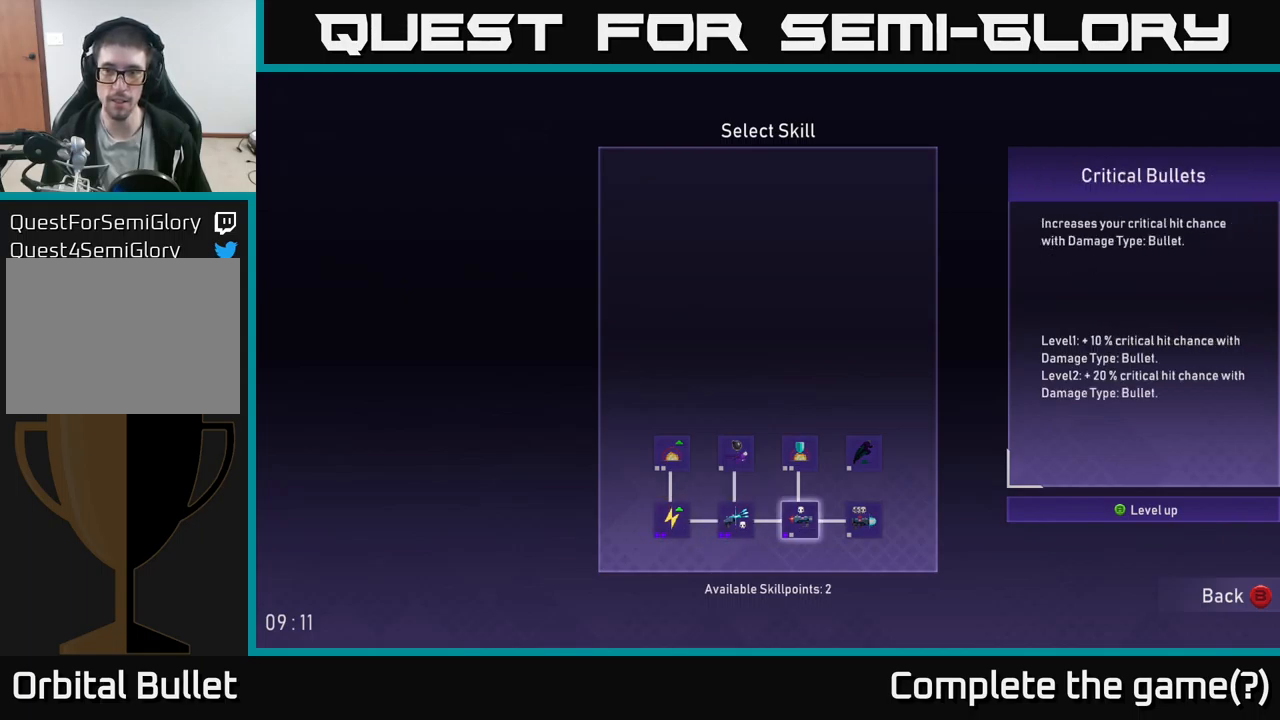
{"buttons": ["A"], "left_stick": "center", "right_stick": "center", "events": [[417, "A", "down"]]}
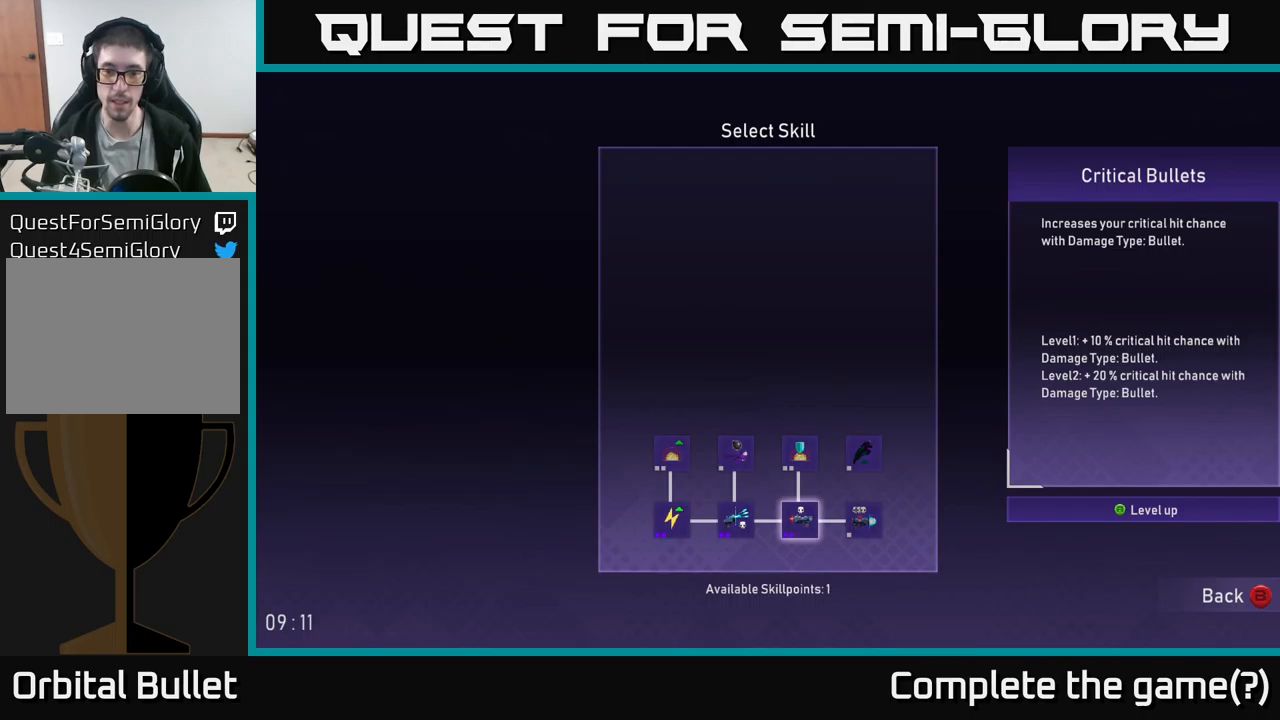
{"buttons": [], "left_stick": "center", "right_stick": "center", "events": [[17, "A", "up"], [234, "DPAD_RIGHT", "down"], [334, "DPAD_RIGHT", "up"]]}
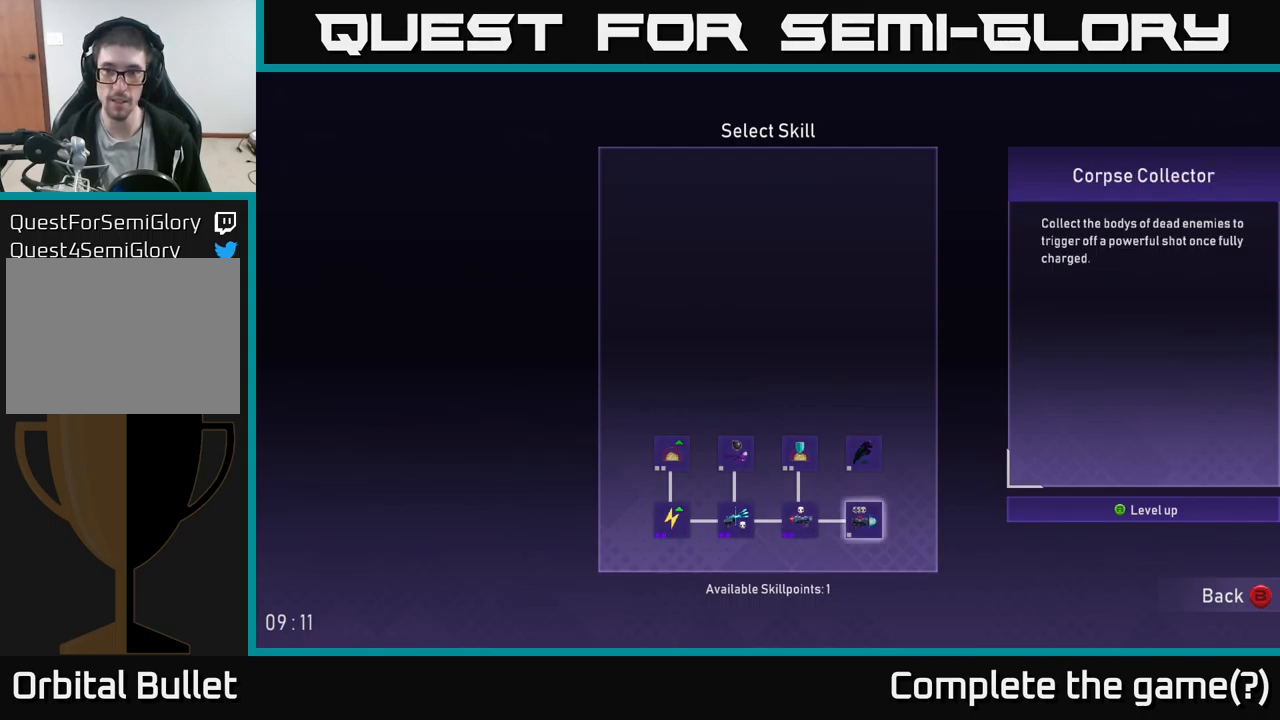
{"buttons": ["DPAD_UP"], "left_stick": "center", "right_stick": "center", "events": [[434, "DPAD_UP", "down"]]}
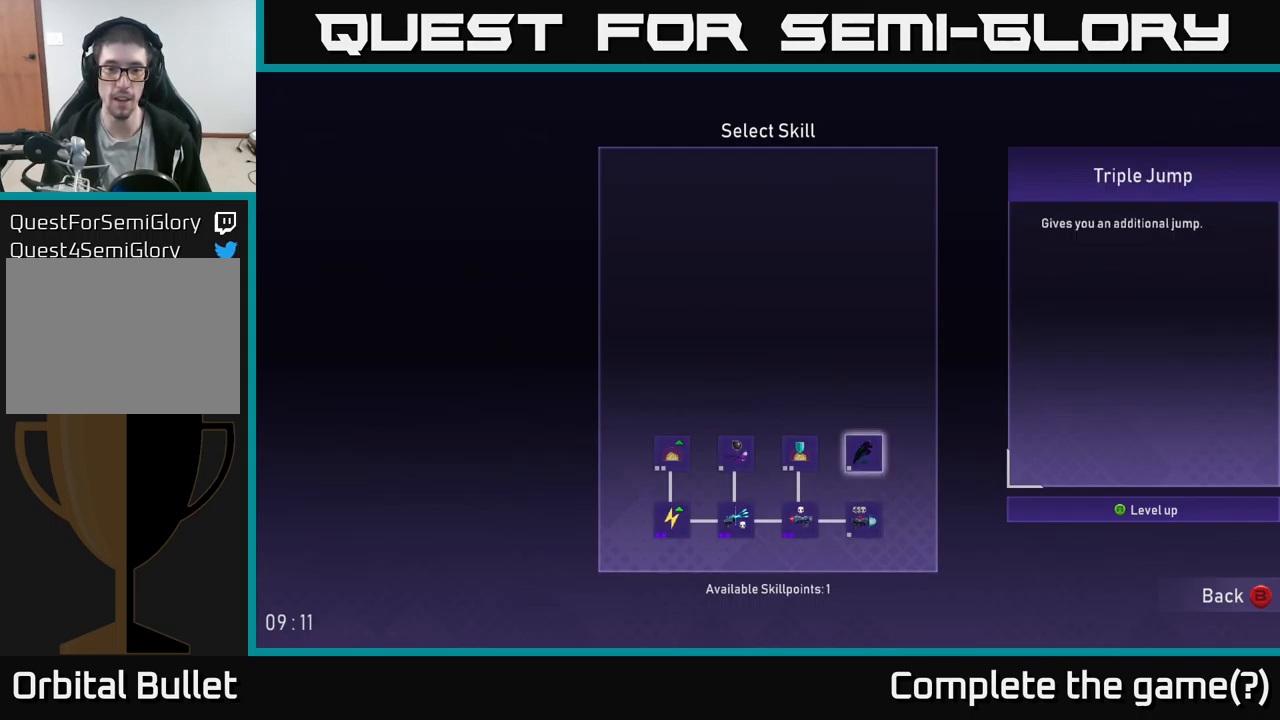
{"buttons": [], "left_stick": "center", "right_stick": "center", "events": [[17, "DPAD_UP", "up"], [200, "DPAD_LEFT", "down"], [267, "DPAD_LEFT", "up"]]}
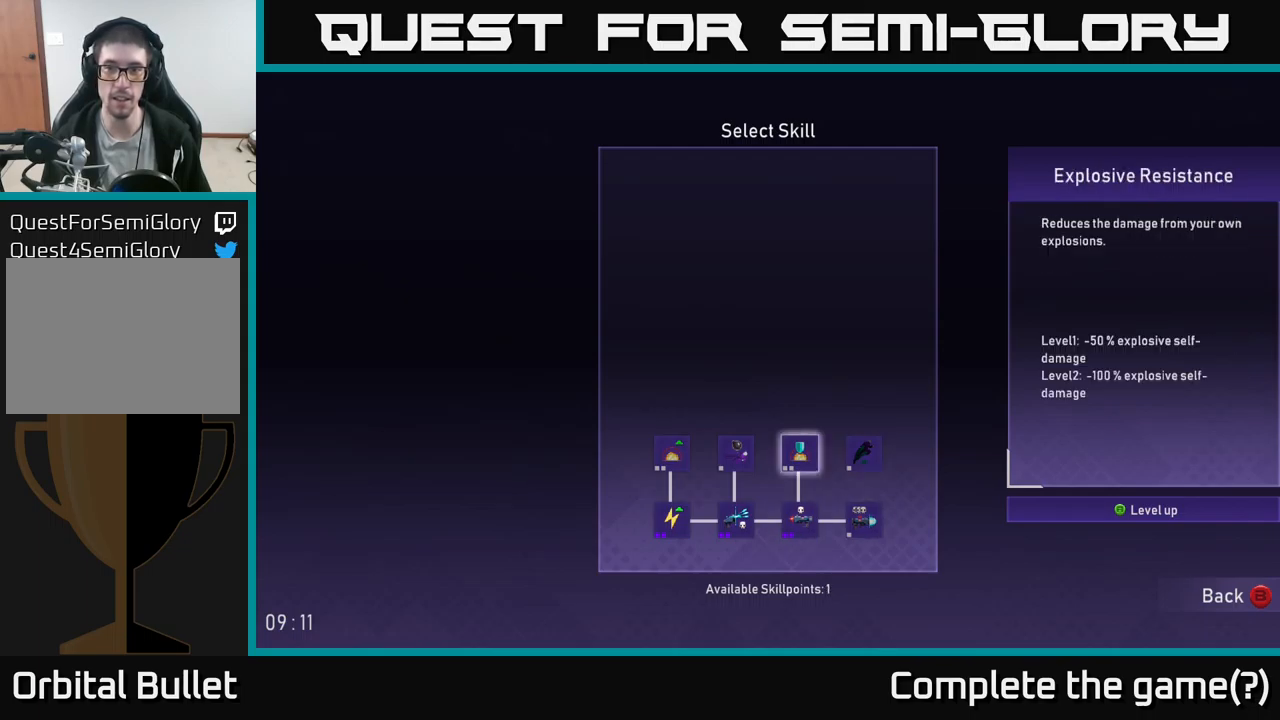
{"buttons": [], "left_stick": "center", "right_stick": "center", "events": []}
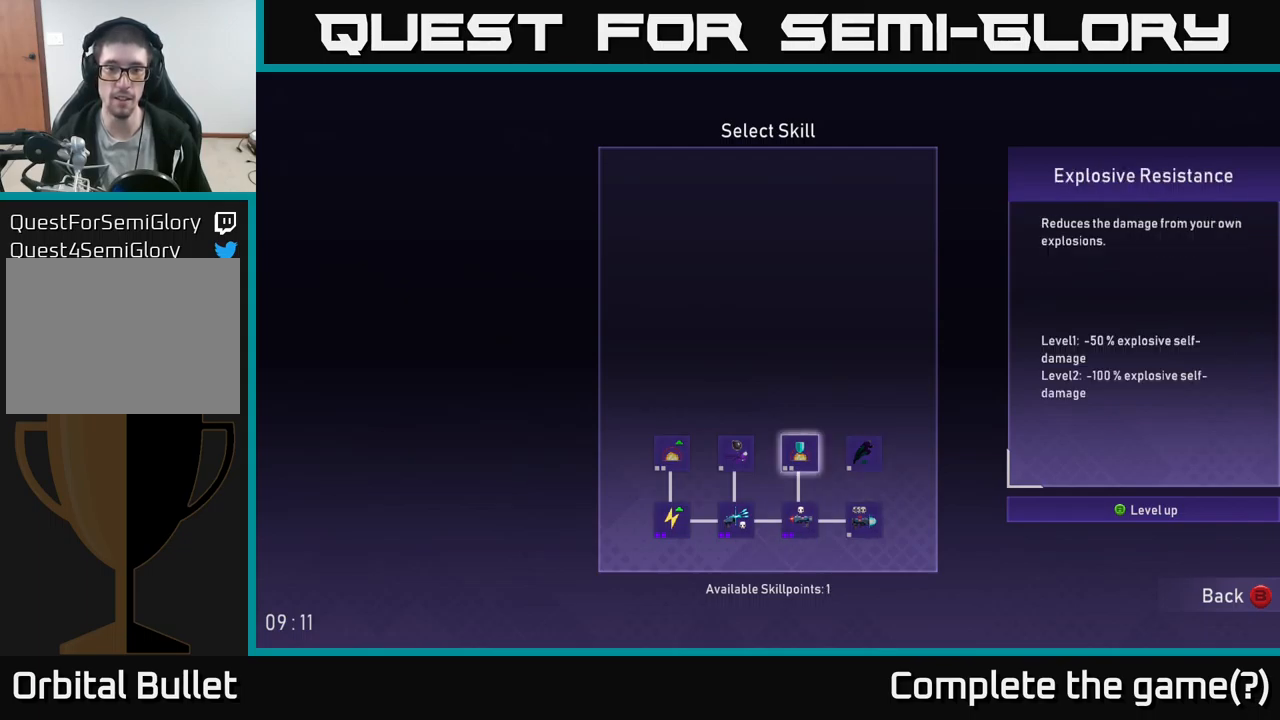
{"buttons": [], "left_stick": "center", "right_stick": "center", "events": [[17, "A", "down"], [84, "A", "up"]]}
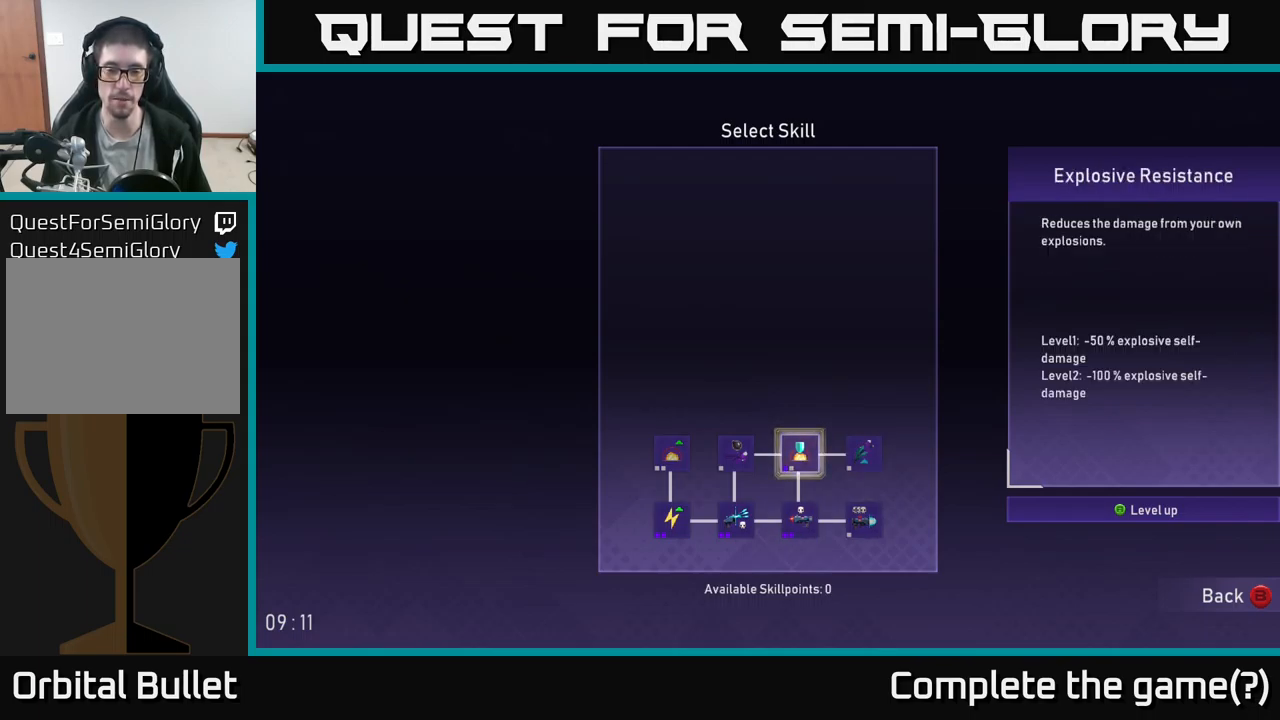
{"buttons": [], "left_stick": "center", "right_stick": "center", "events": []}
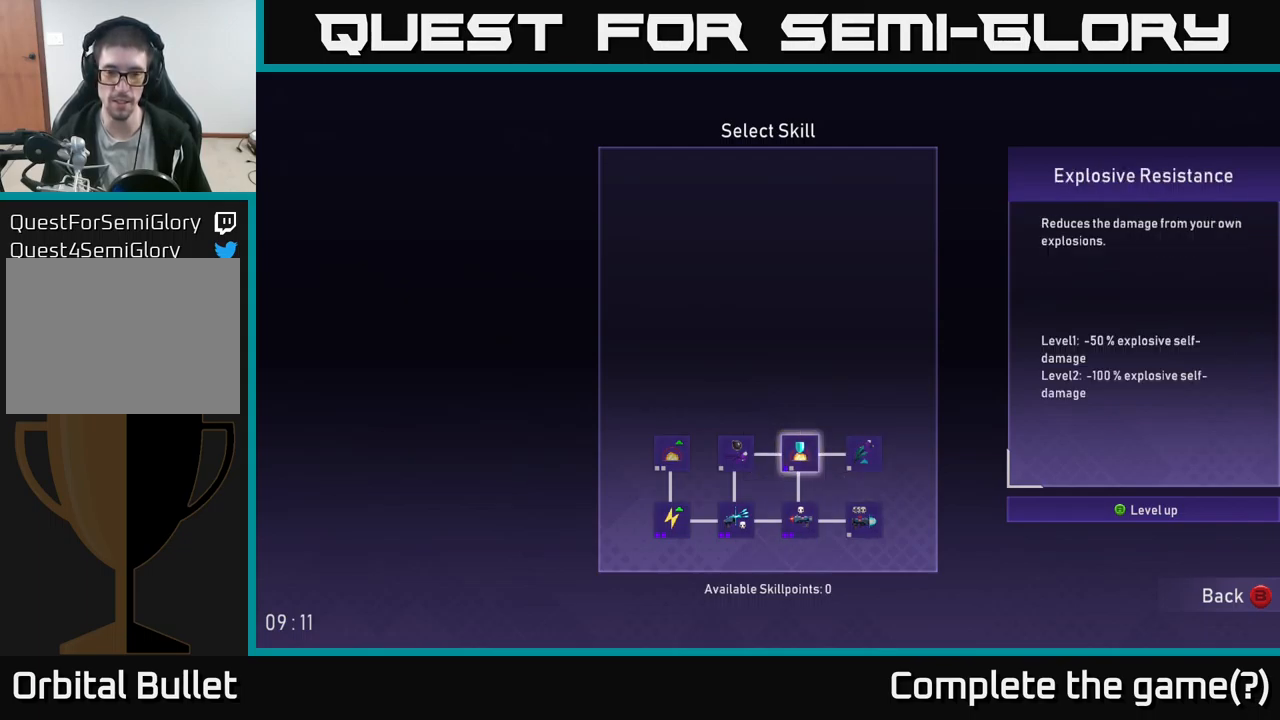
{"buttons": [], "left_stick": "center", "right_stick": "center", "events": []}
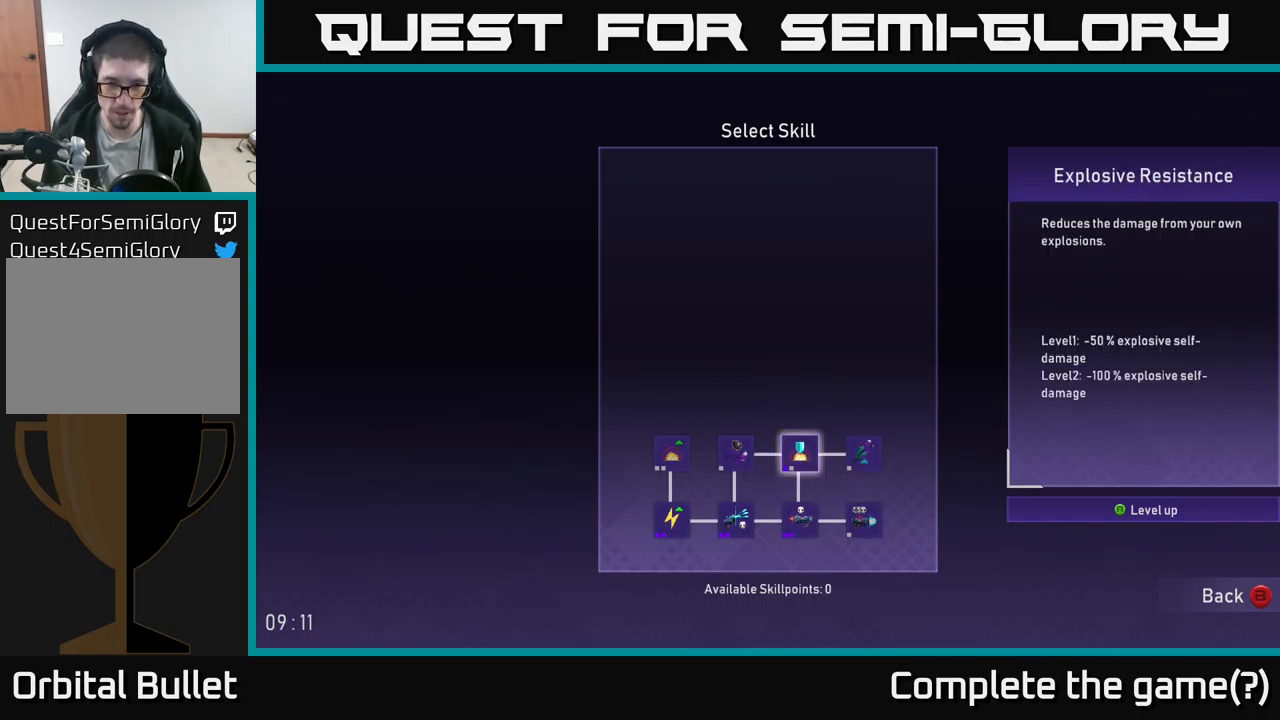
{"buttons": [], "left_stick": "center", "right_stick": "center", "events": [[67, "B", "down"], [134, "B", "up"]]}
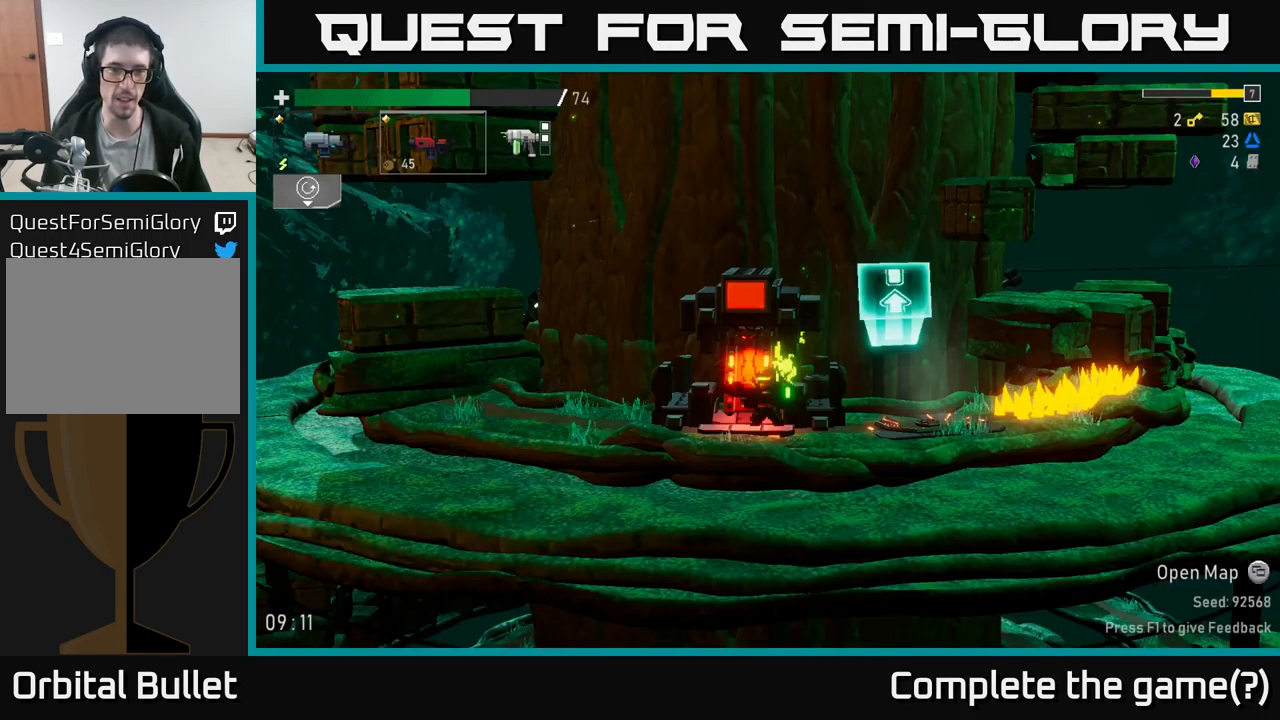
{"buttons": [], "left_stick": "left", "right_stick": "center", "events": [[17, "left_stick", "left"]]}
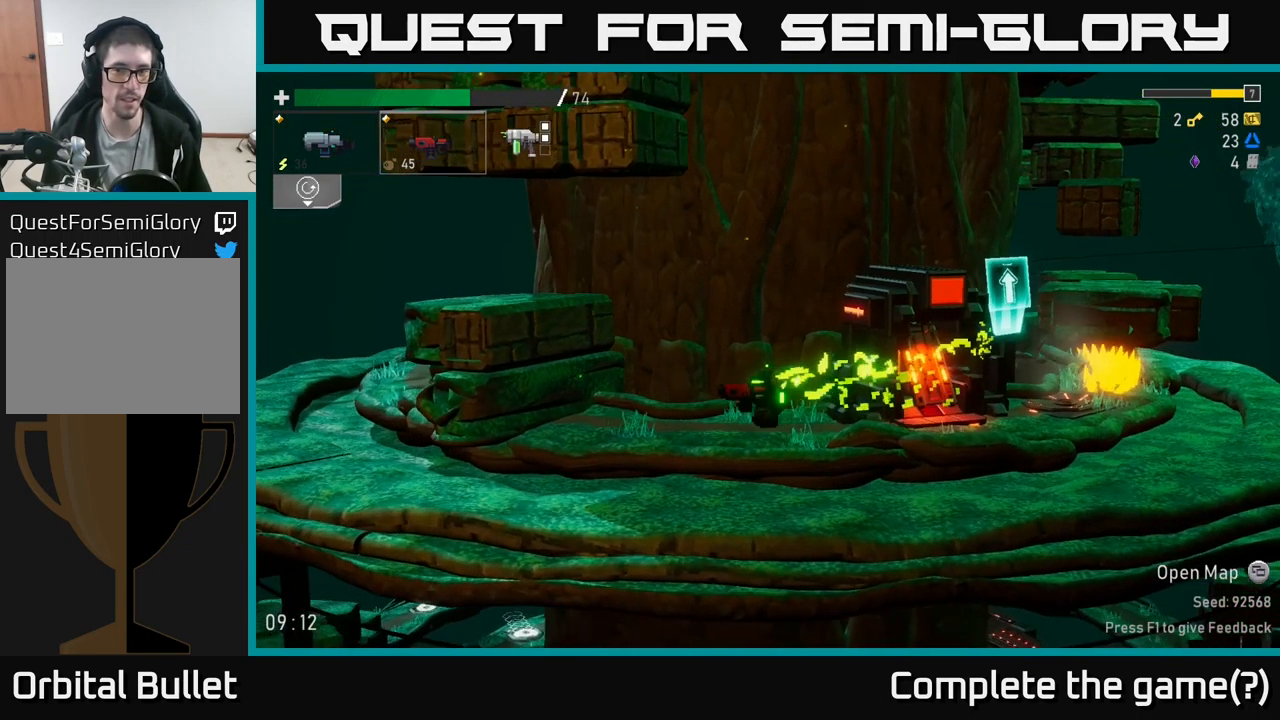
{"buttons": [], "left_stick": "right", "right_stick": "center", "events": [[34, "left_stick", "right"]]}
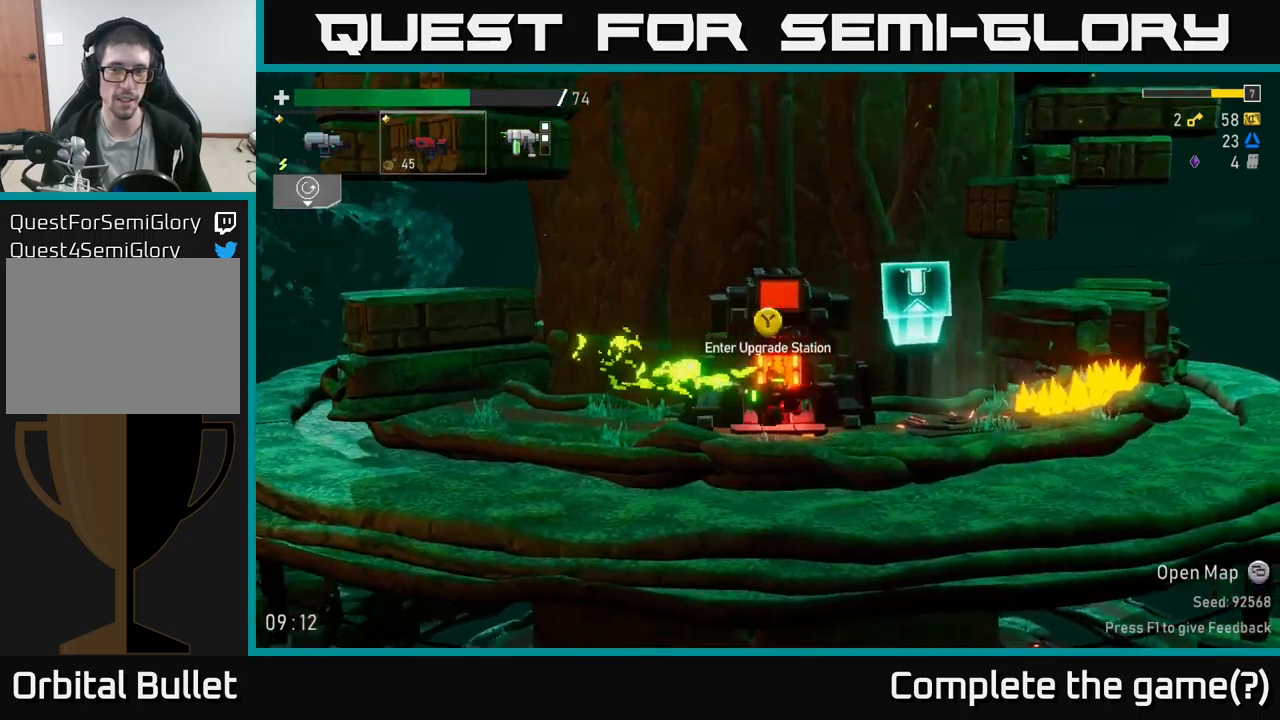
{"buttons": [], "left_stick": "center", "right_stick": "center", "events": [[366, "Y", "down"], [383, "left_stick", "center"], [416, "Y", "up"]]}
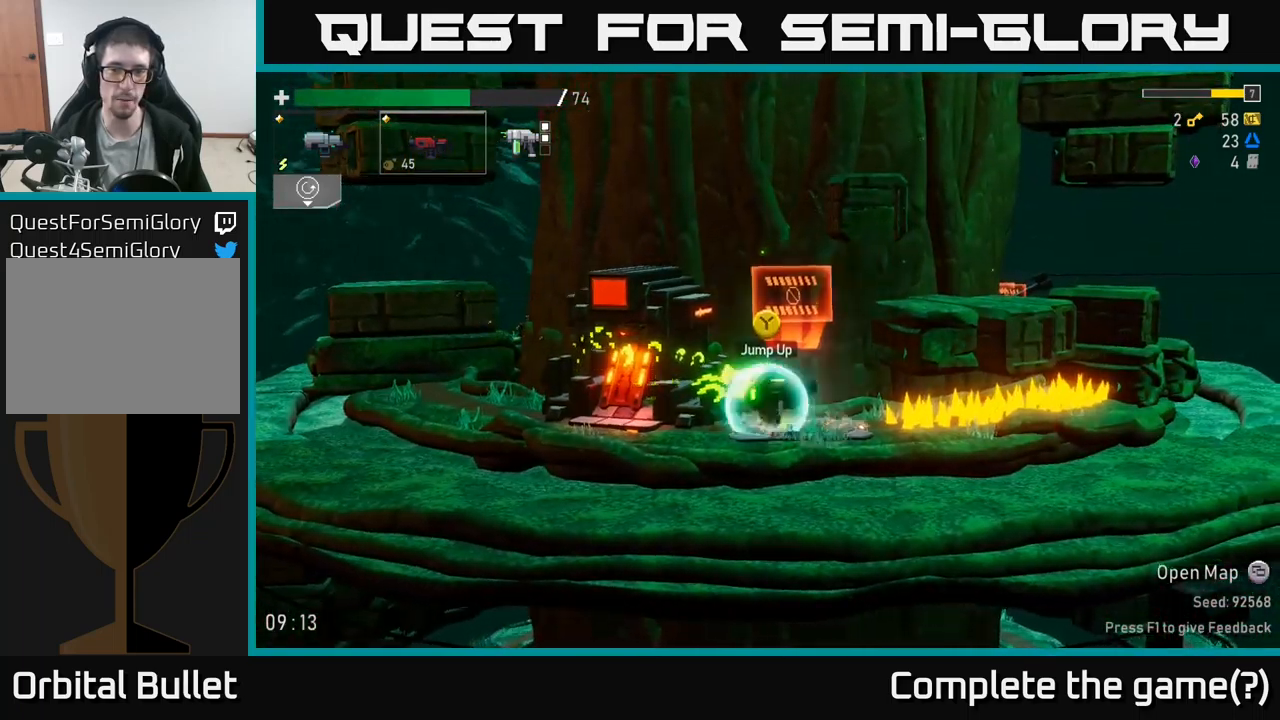
{"buttons": [], "left_stick": "center", "right_stick": "center", "events": []}
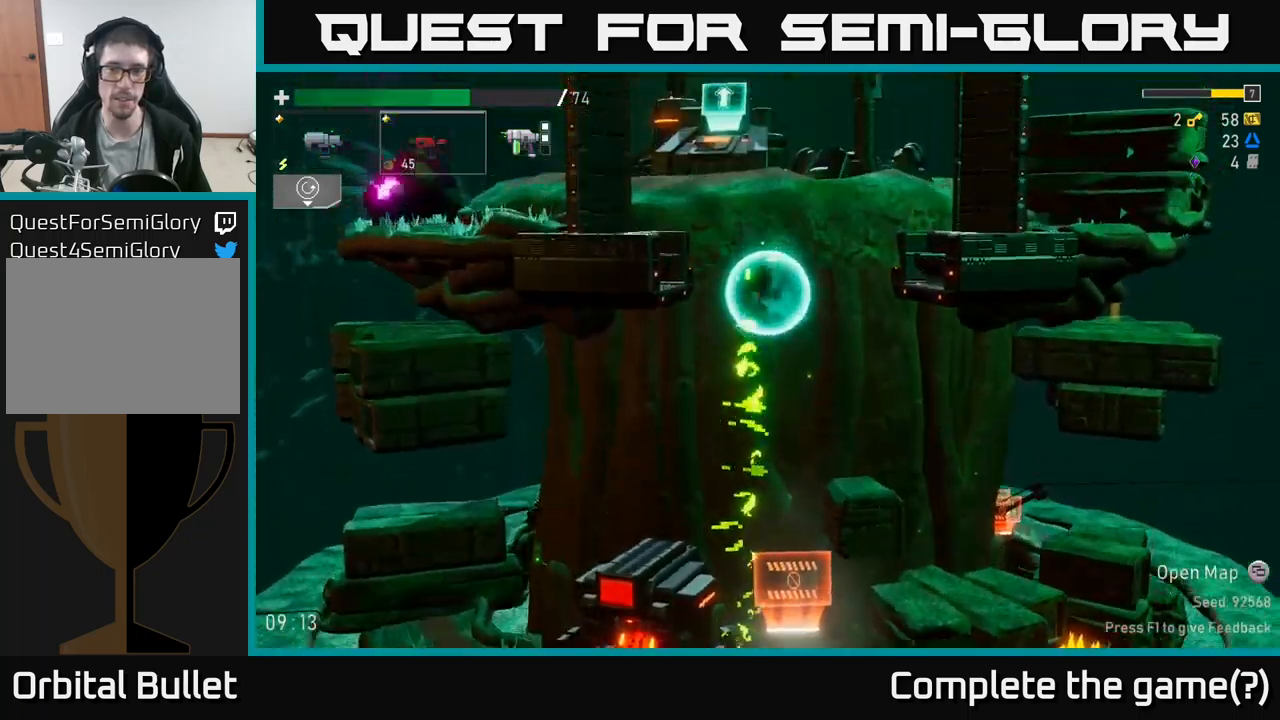
{"buttons": [], "left_stick": "left", "right_stick": "center", "events": [[266, "left_stick", "left"]]}
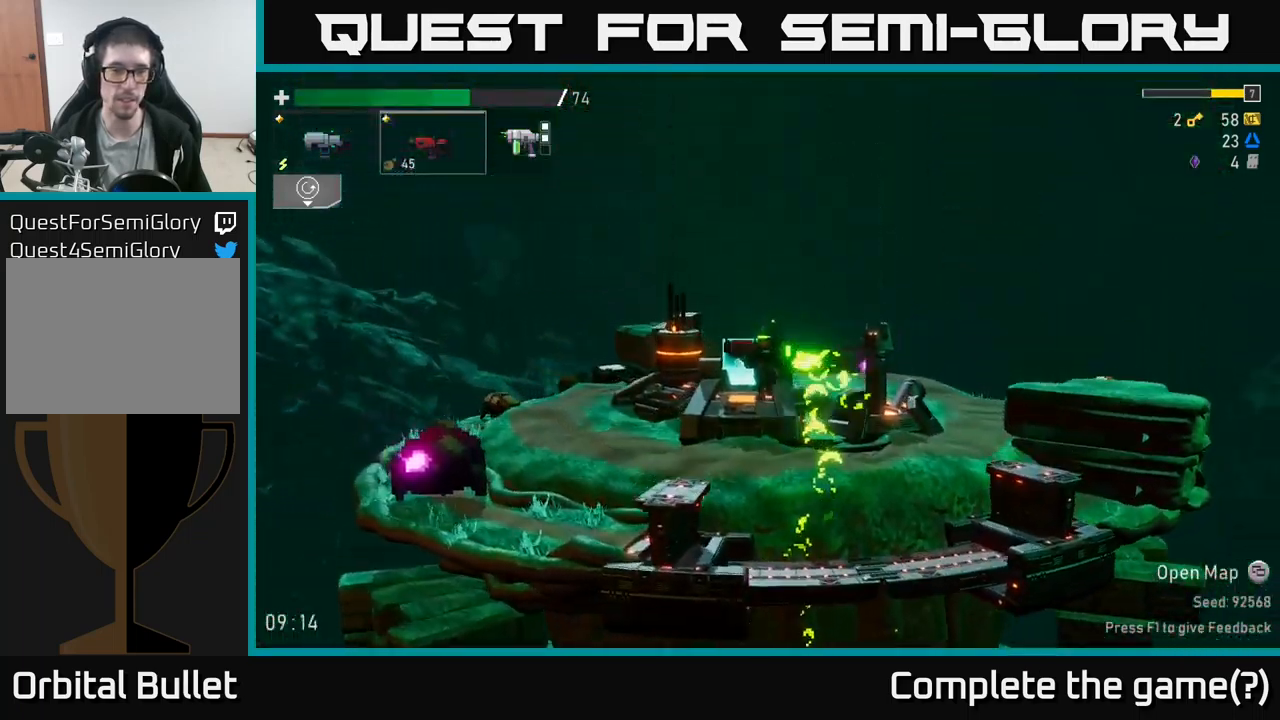
{"buttons": [], "left_stick": "down", "right_stick": "center", "events": [[300, "left_stick", "center"], [333, "L2", "down"], [433, "L2", "up"], [500, "left_stick", "down"]]}
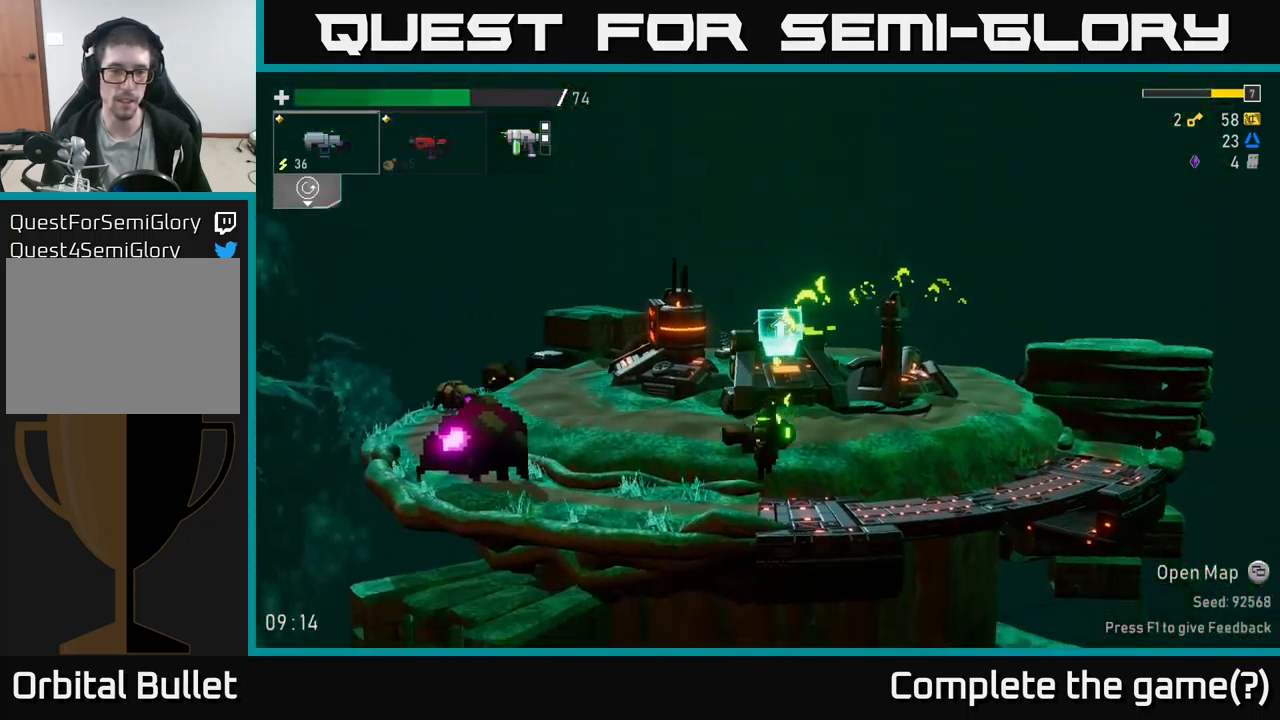
{"buttons": [], "left_stick": "down", "right_stick": "center", "events": [[150, "R2", "down"], [233, "R2", "up"], [333, "R2", "down"], [433, "R2", "up"]]}
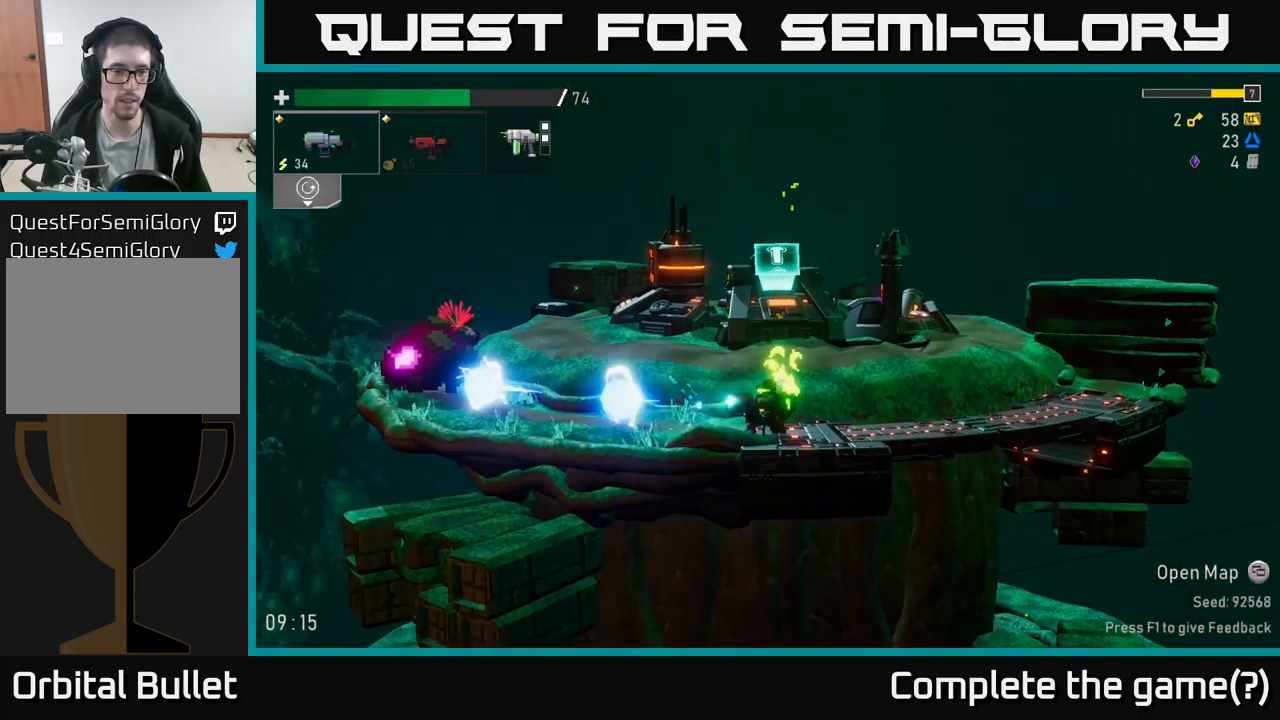
{"buttons": [], "left_stick": "down-left", "right_stick": "center", "events": [[50, "R2", "down"], [133, "R2", "up"], [216, "R2", "down"], [266, "left_stick", "left"], [333, "R2", "up"], [366, "L2", "down"], [450, "left_stick", "down-left"], [483, "L2", "up"]]}
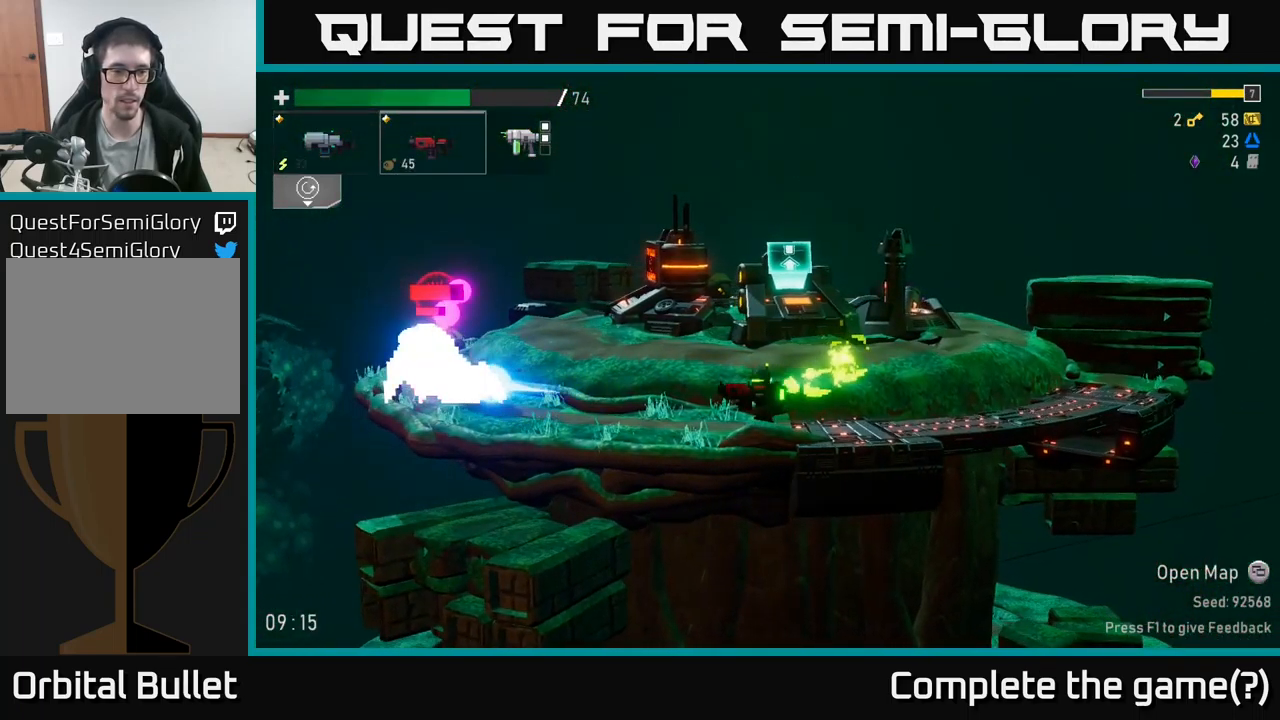
{"buttons": ["R2"], "left_stick": "down", "right_stick": "center", "events": [[33, "R2", "down"], [66, "left_stick", "down"], [150, "R2", "up"], [233, "R2", "down"], [366, "R2", "up"], [433, "R2", "down"]]}